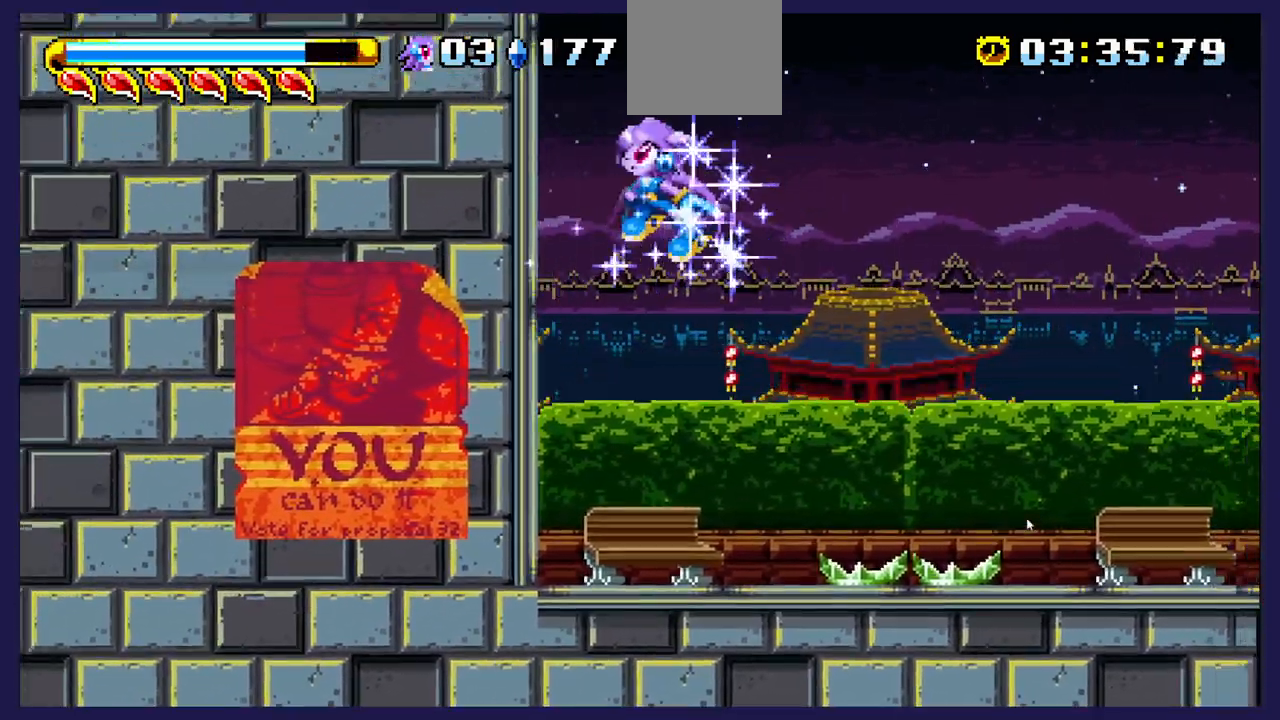
Gameplay with a controller (Xbox layout); each line is a JSON object with the inputs held at the frame after it. "events" lists button and stick changes between this image and that frame as [ms after this image, input, new state], when the widget could be followed in between.
{"buttons": ["A", "DPAD_LEFT"], "left_stick": "center", "right_stick": "center", "events": [[233, "A", "down"]]}
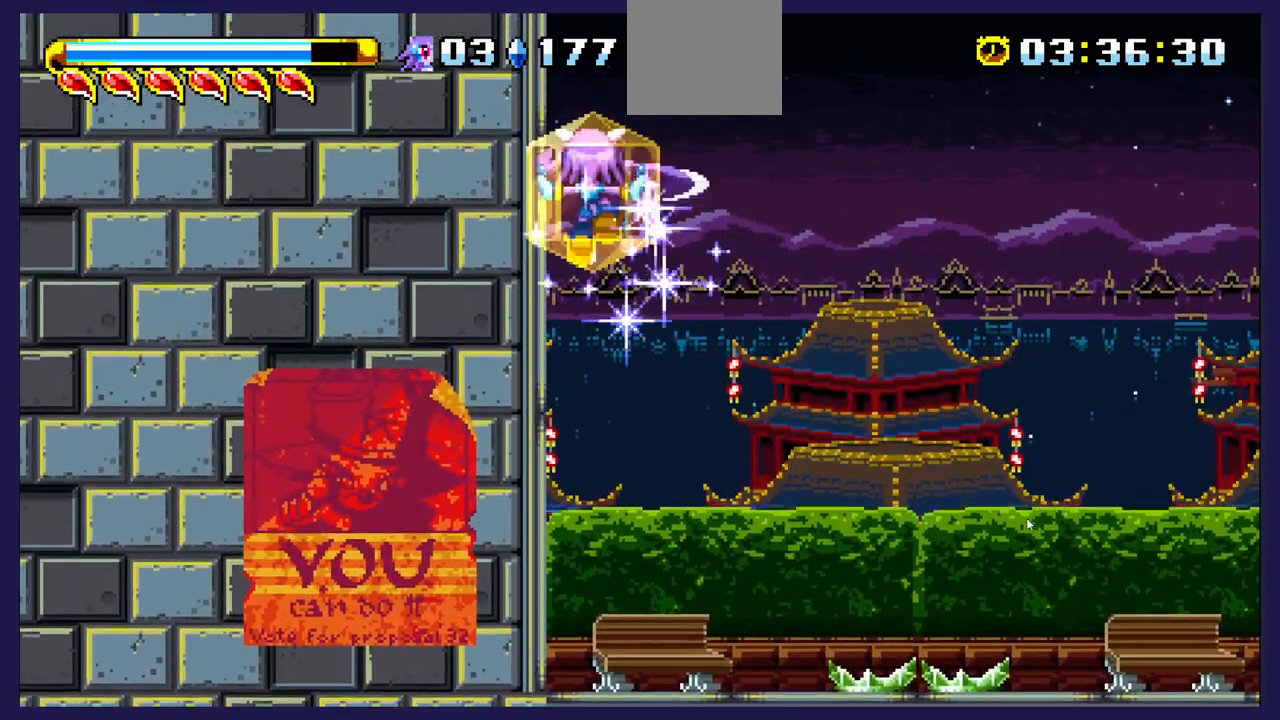
{"buttons": ["DPAD_LEFT"], "left_stick": "center", "right_stick": "center", "events": [[167, "A", "up"]]}
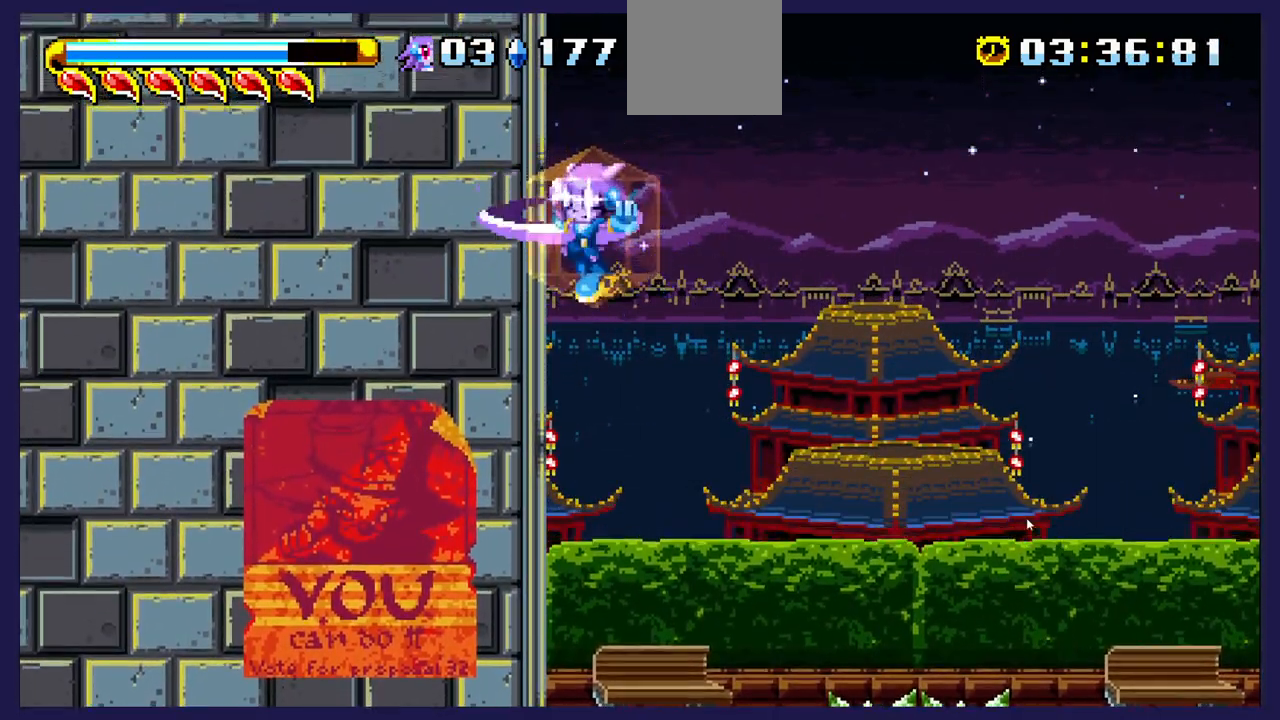
{"buttons": ["DPAD_RIGHT"], "left_stick": "center", "right_stick": "center", "events": [[117, "DPAD_LEFT", "up"], [167, "DPAD_RIGHT", "down"]]}
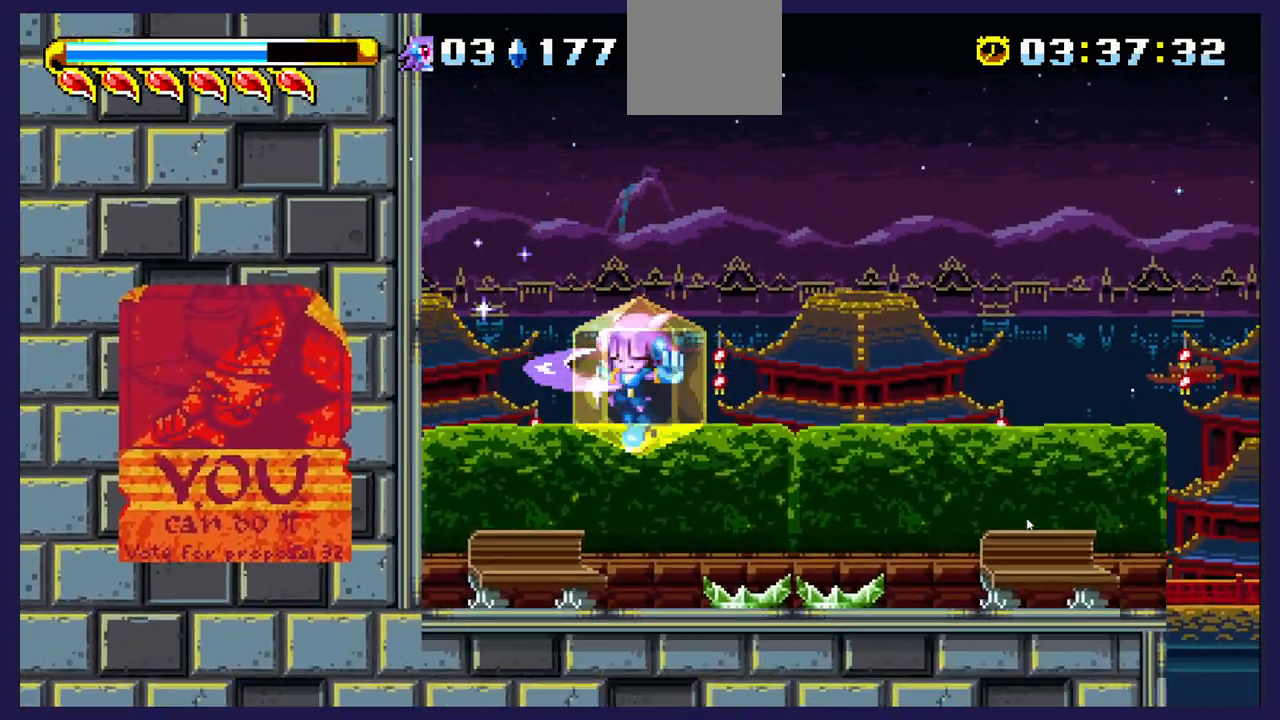
{"buttons": ["DPAD_LEFT"], "left_stick": "center", "right_stick": "center", "events": [[367, "DPAD_RIGHT", "up"], [467, "DPAD_LEFT", "down"]]}
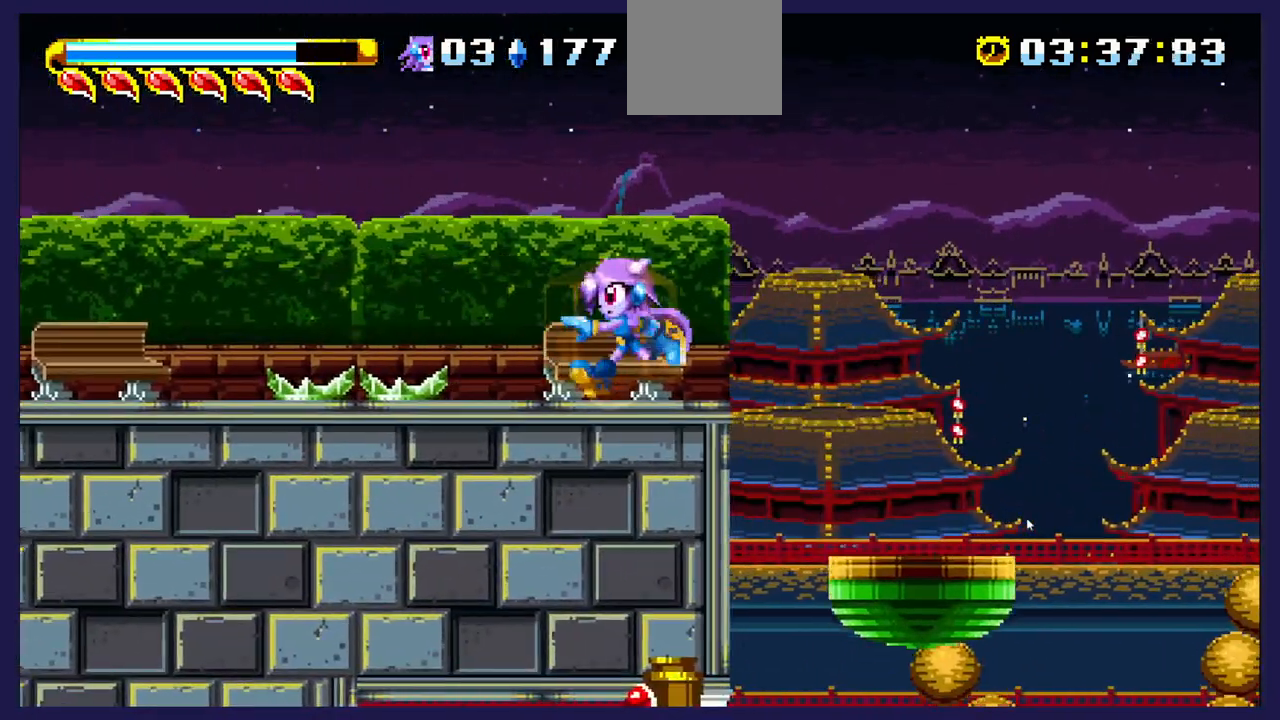
{"buttons": [], "left_stick": "center", "right_stick": "center", "events": [[117, "DPAD_LEFT", "up"]]}
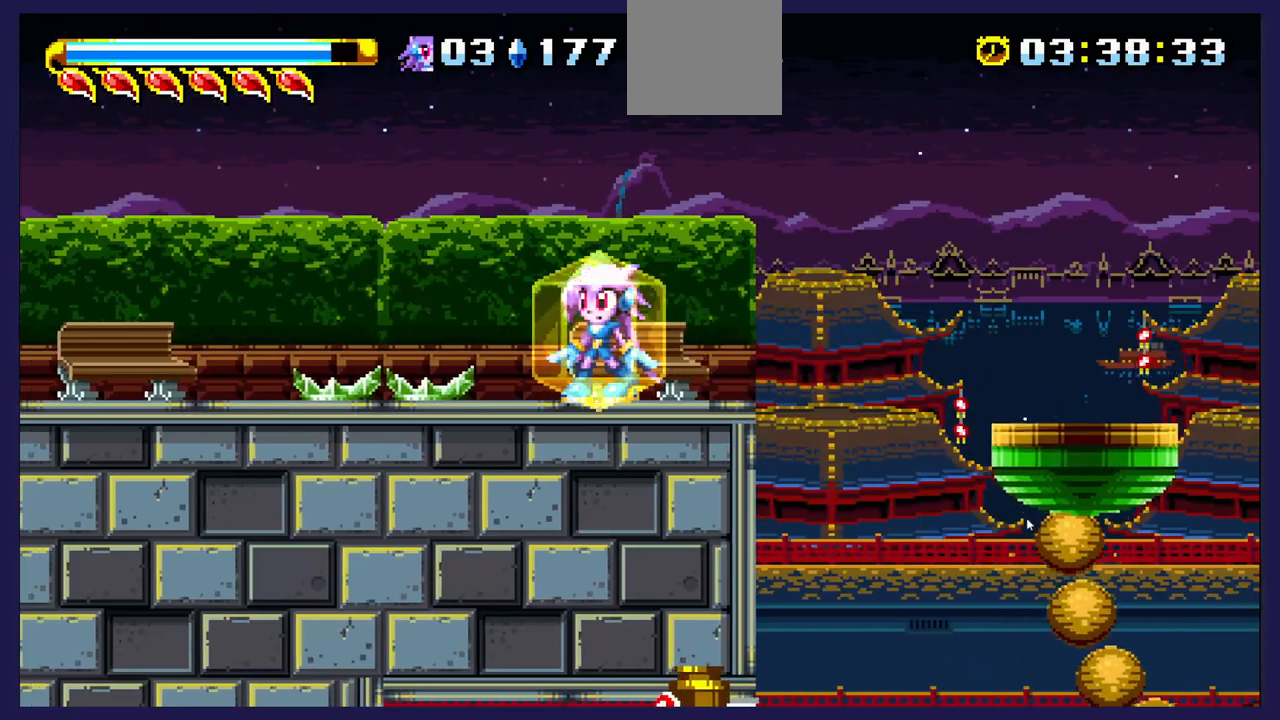
{"buttons": [], "left_stick": "center", "right_stick": "center", "events": [[83, "DPAD_RIGHT", "down"], [167, "DPAD_RIGHT", "up"]]}
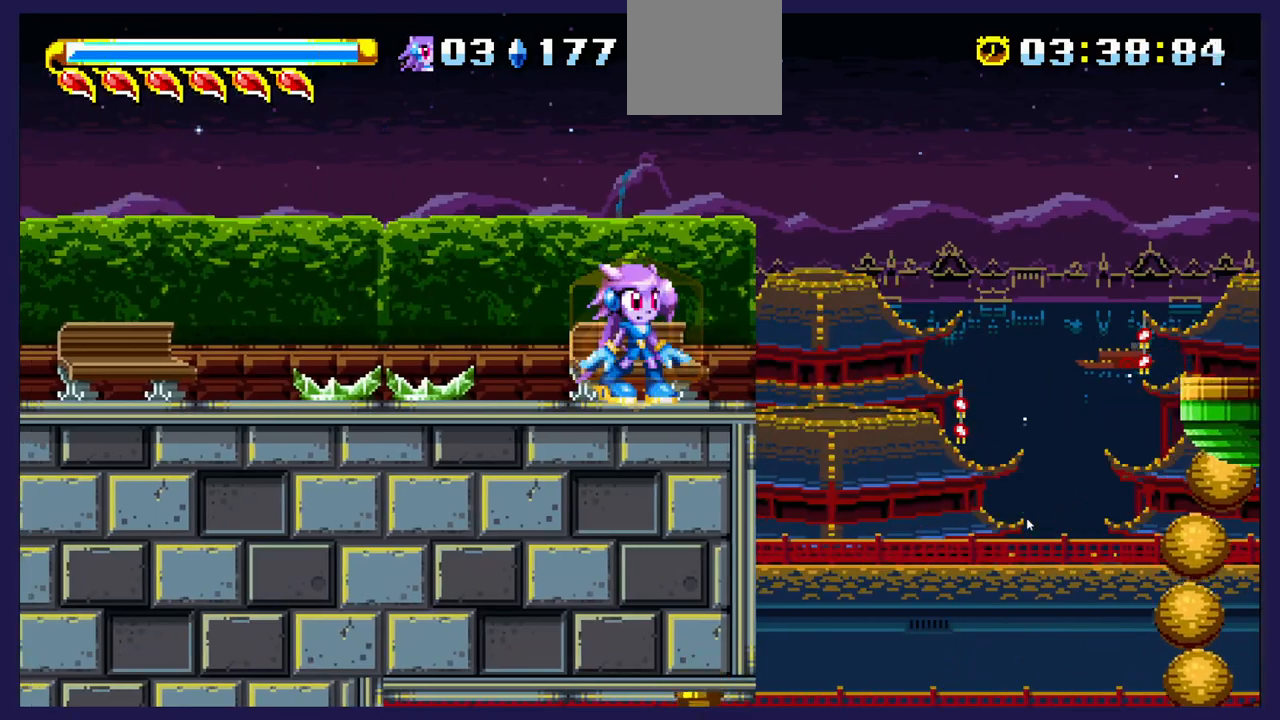
{"buttons": [], "left_stick": "center", "right_stick": "center", "events": []}
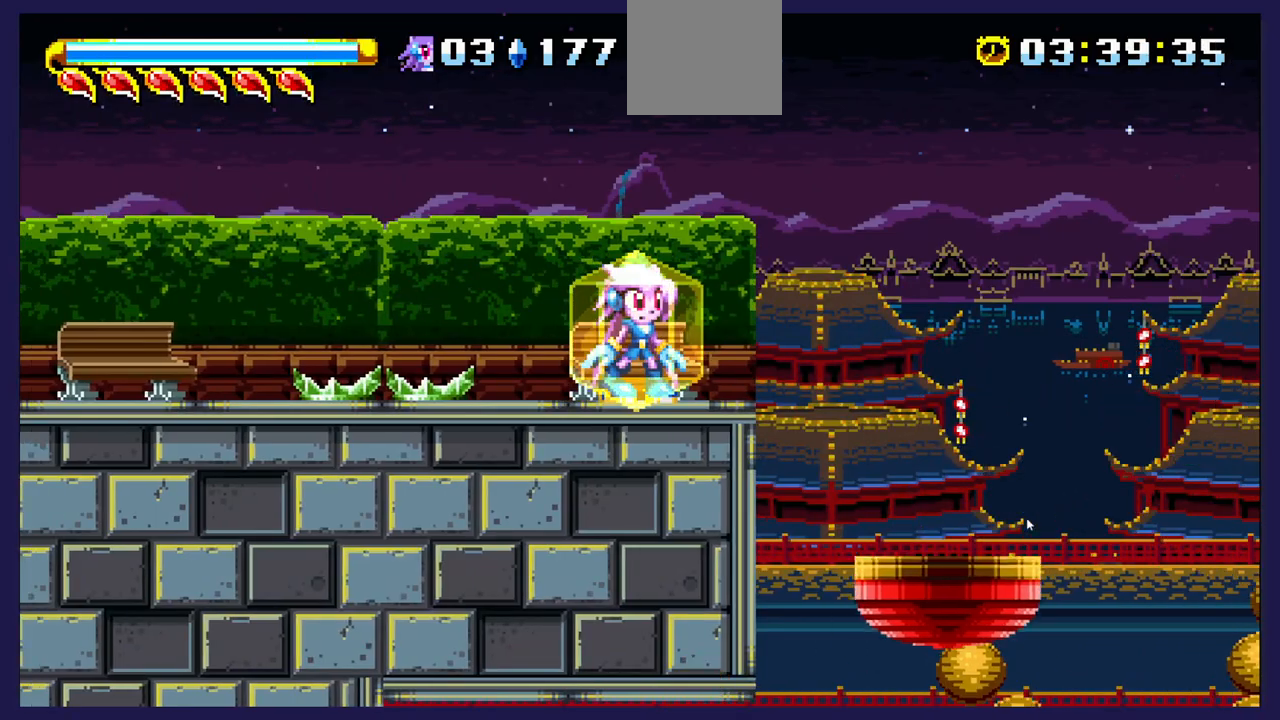
{"buttons": ["A", "DPAD_RIGHT"], "left_stick": "center", "right_stick": "center", "events": [[117, "DPAD_RIGHT", "down"], [250, "A", "down"]]}
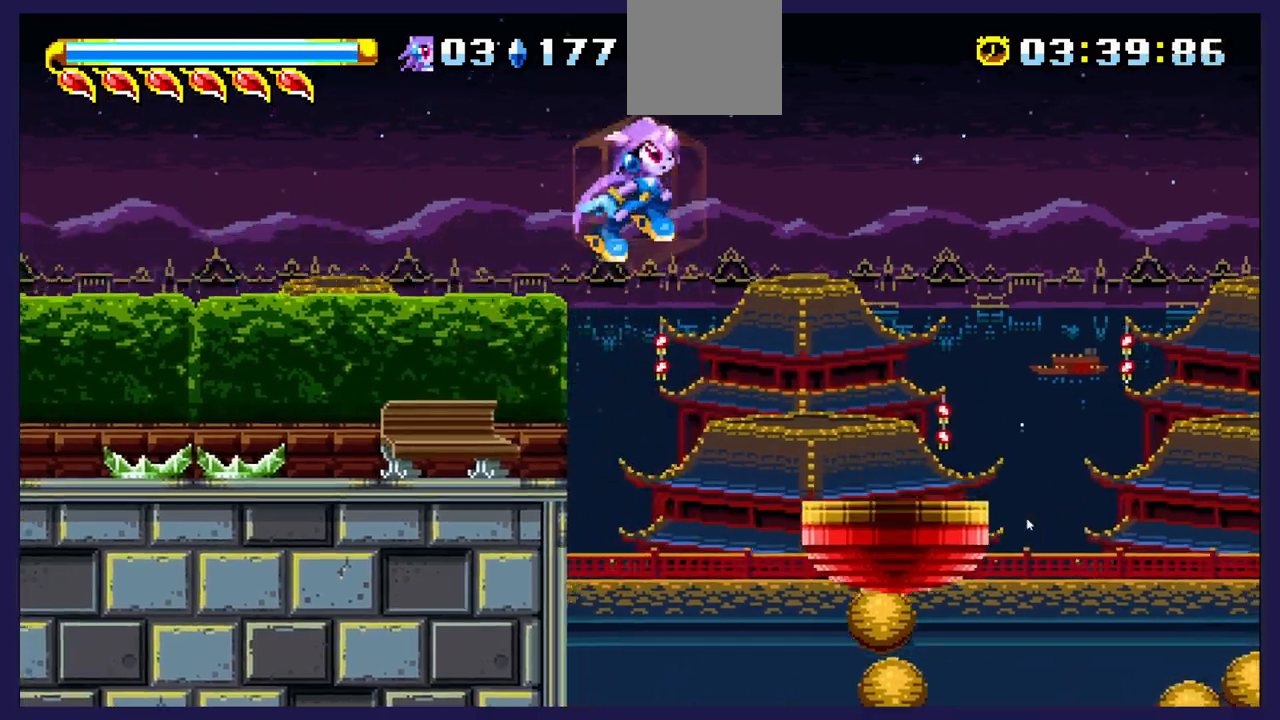
{"buttons": ["DPAD_RIGHT"], "left_stick": "center", "right_stick": "center", "events": [[150, "A", "up"]]}
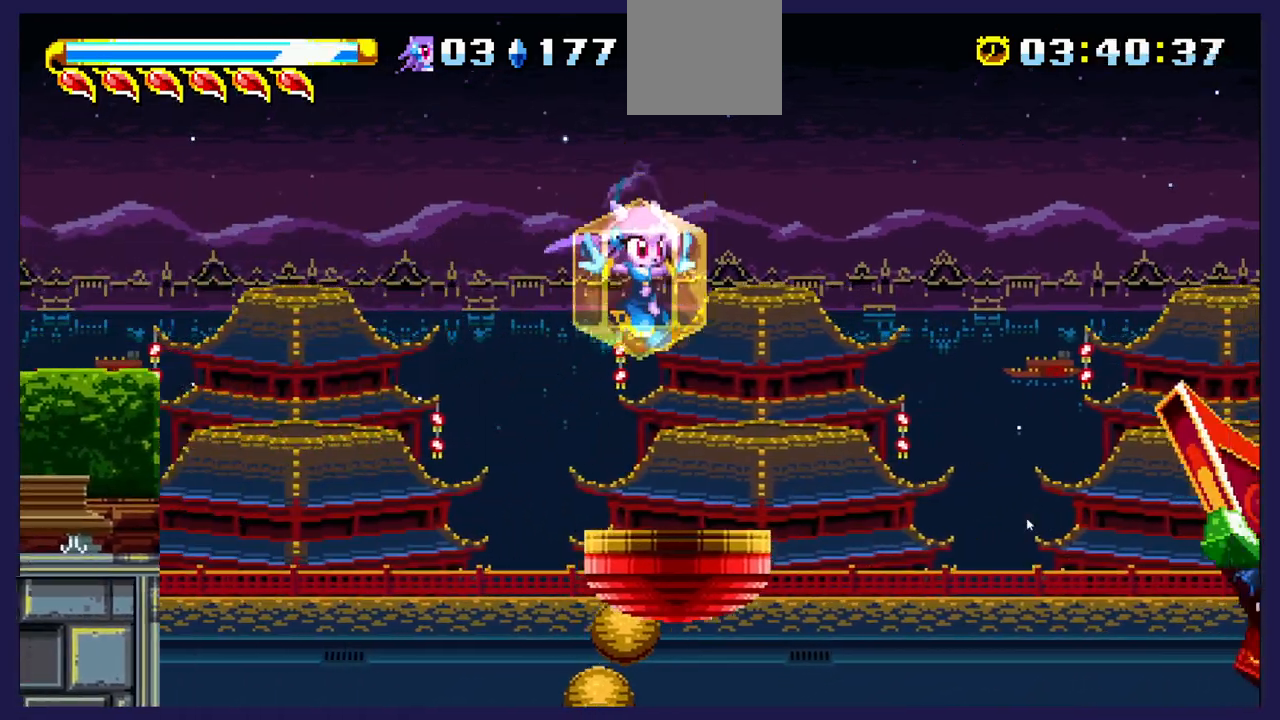
{"buttons": ["DPAD_RIGHT"], "left_stick": "center", "right_stick": "center", "events": [[17, "DPAD_RIGHT", "up"], [83, "DPAD_LEFT", "down"], [217, "DPAD_LEFT", "up"], [500, "DPAD_RIGHT", "down"]]}
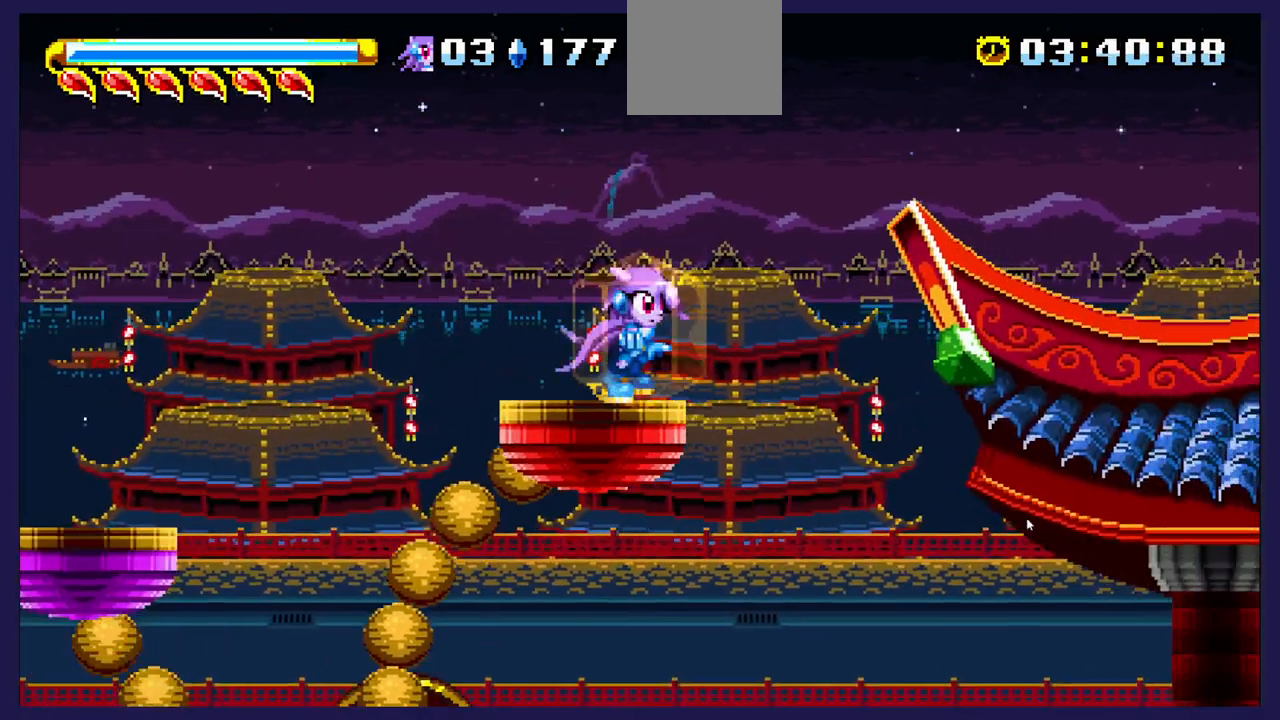
{"buttons": ["DPAD_RIGHT"], "left_stick": "center", "right_stick": "center", "events": [[33, "A", "down"], [433, "A", "up"]]}
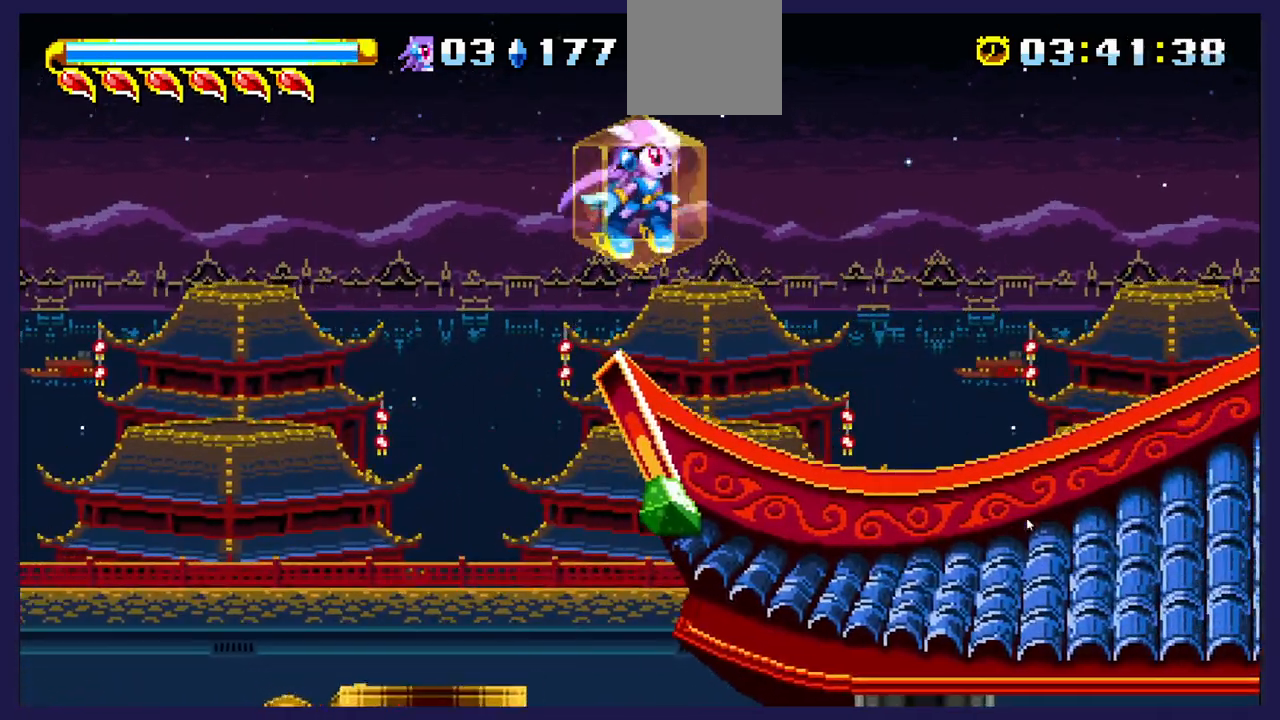
{"buttons": ["DPAD_RIGHT"], "left_stick": "center", "right_stick": "center", "events": []}
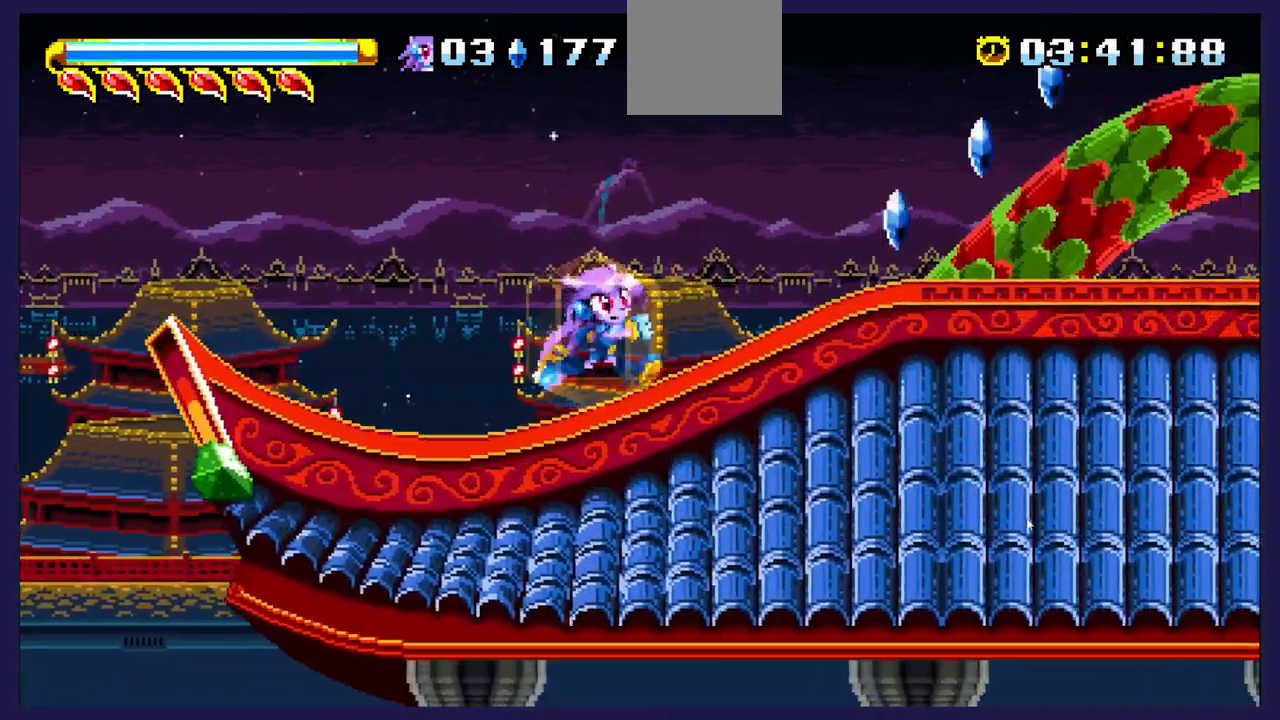
{"buttons": ["DPAD_RIGHT"], "left_stick": "center", "right_stick": "center", "events": []}
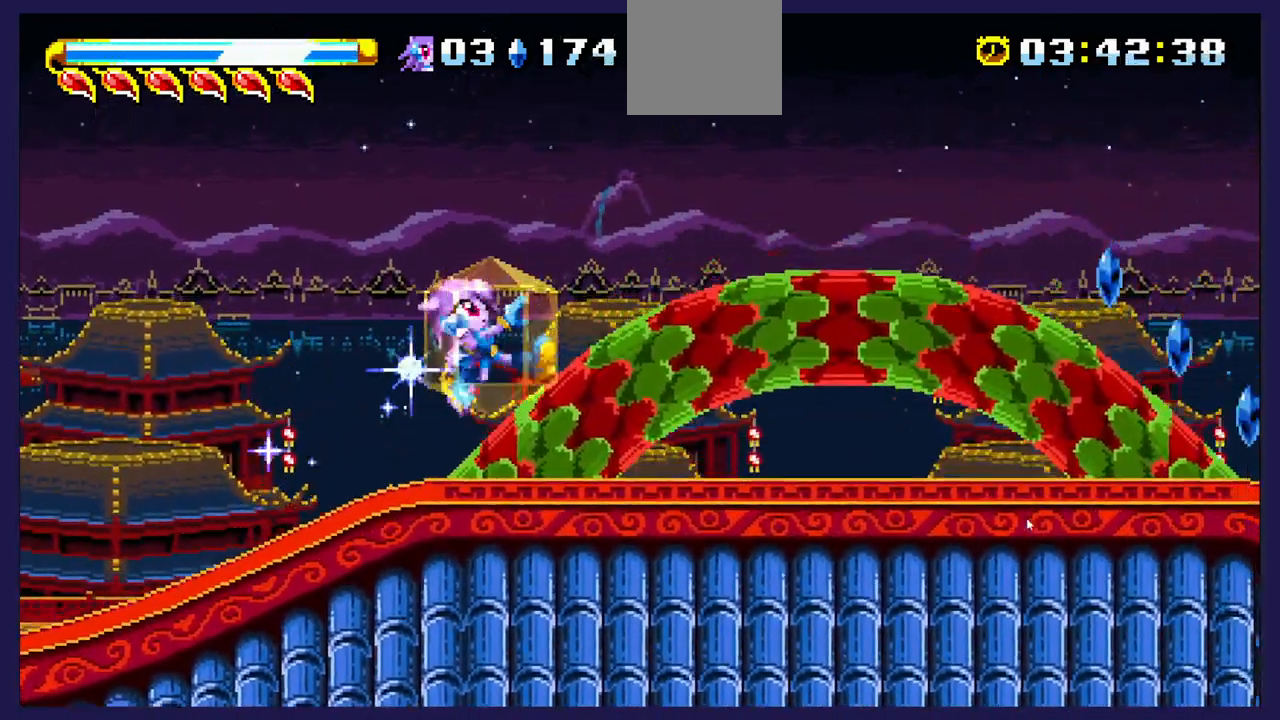
{"buttons": ["DPAD_RIGHT"], "left_stick": "center", "right_stick": "center", "events": []}
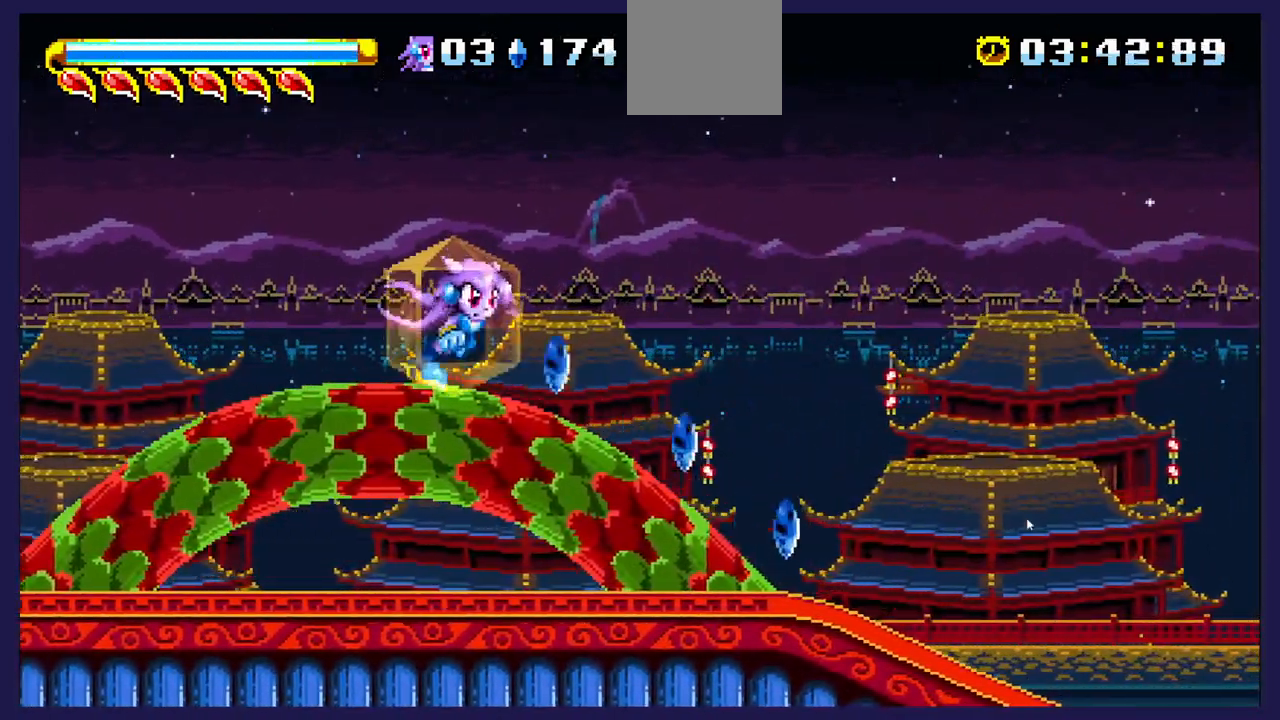
{"buttons": ["DPAD_RIGHT"], "left_stick": "center", "right_stick": "center", "events": []}
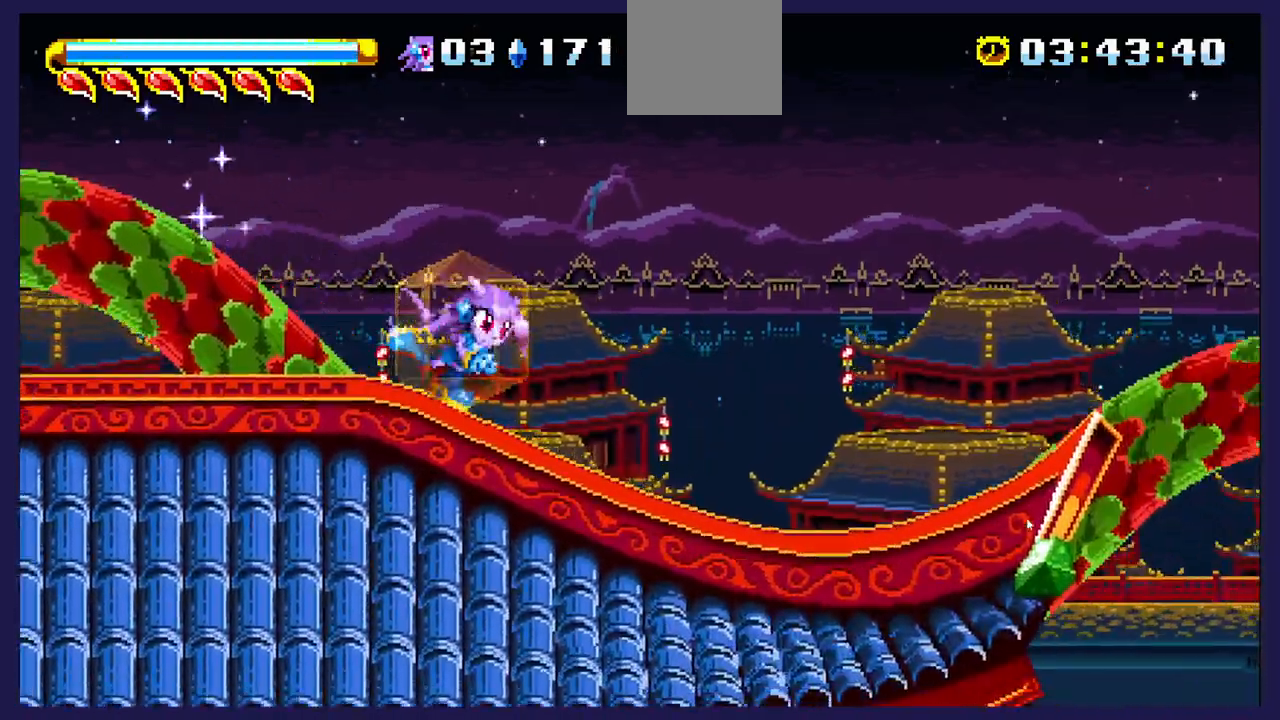
{"buttons": ["DPAD_RIGHT"], "left_stick": "center", "right_stick": "center", "events": []}
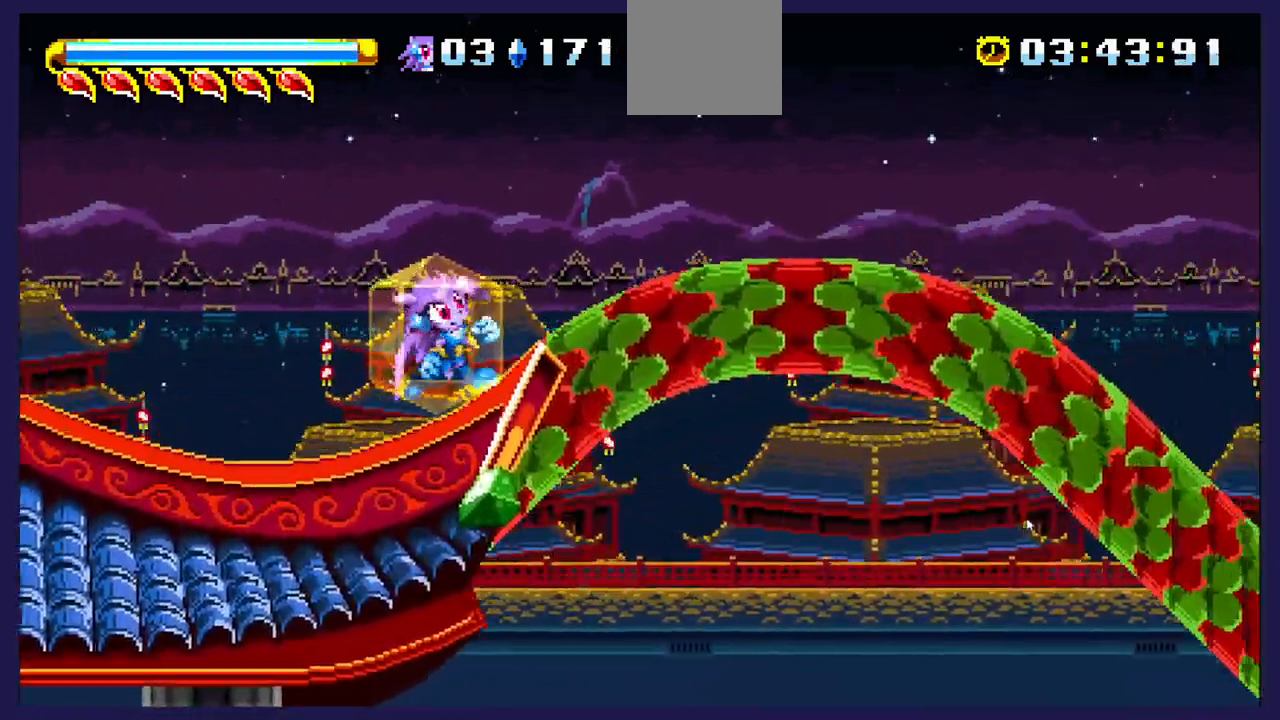
{"buttons": ["DPAD_RIGHT"], "left_stick": "center", "right_stick": "center", "events": []}
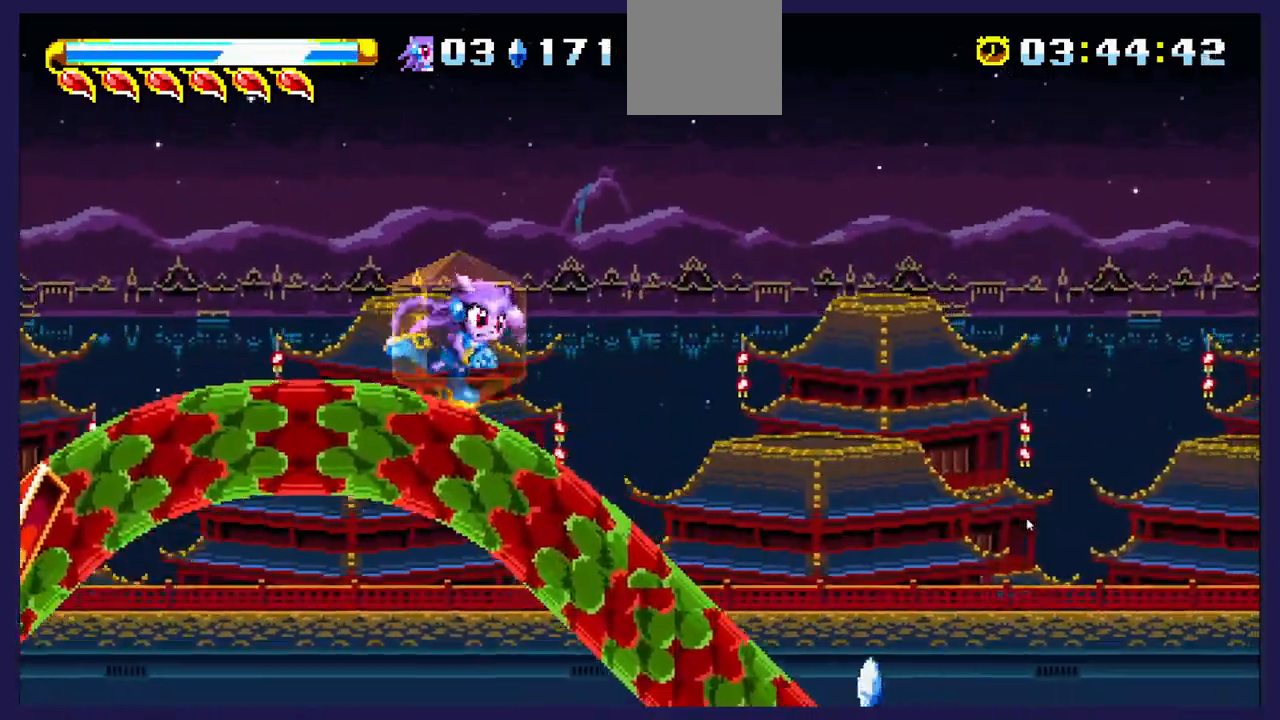
{"buttons": ["DPAD_RIGHT"], "left_stick": "center", "right_stick": "center", "events": []}
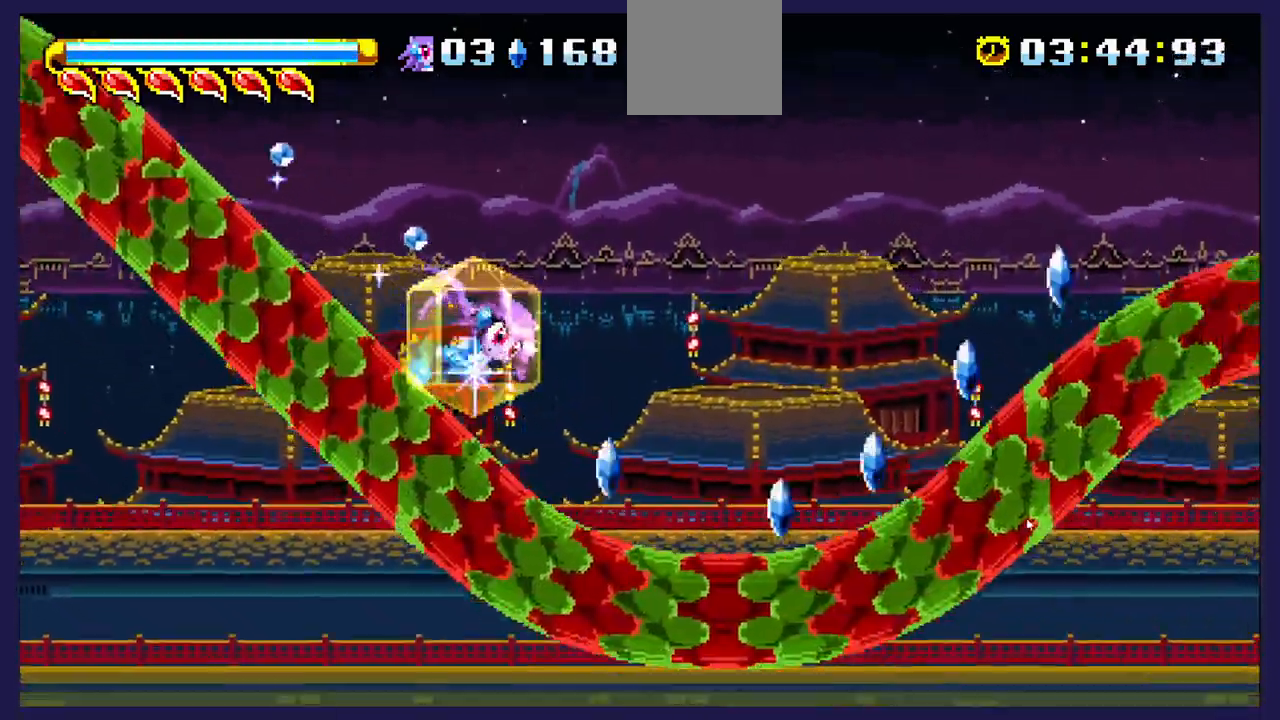
{"buttons": ["DPAD_RIGHT"], "left_stick": "center", "right_stick": "center", "events": []}
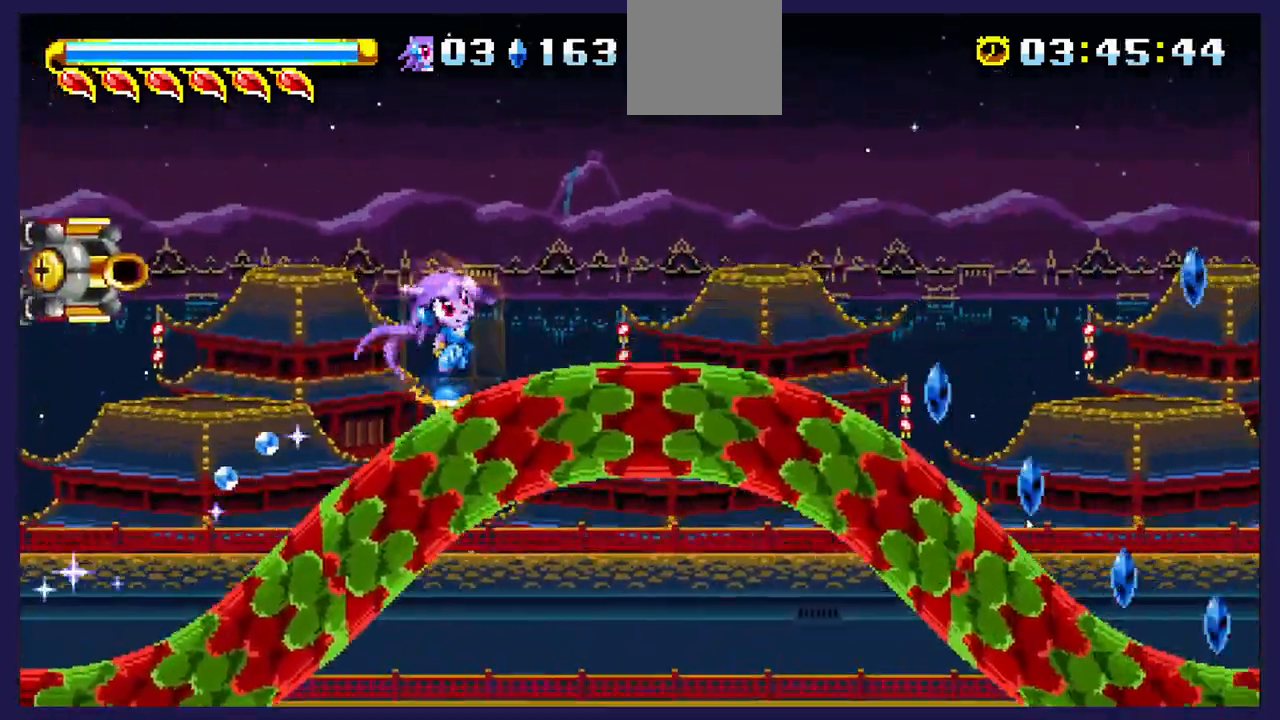
{"buttons": ["DPAD_RIGHT"], "left_stick": "center", "right_stick": "center", "events": []}
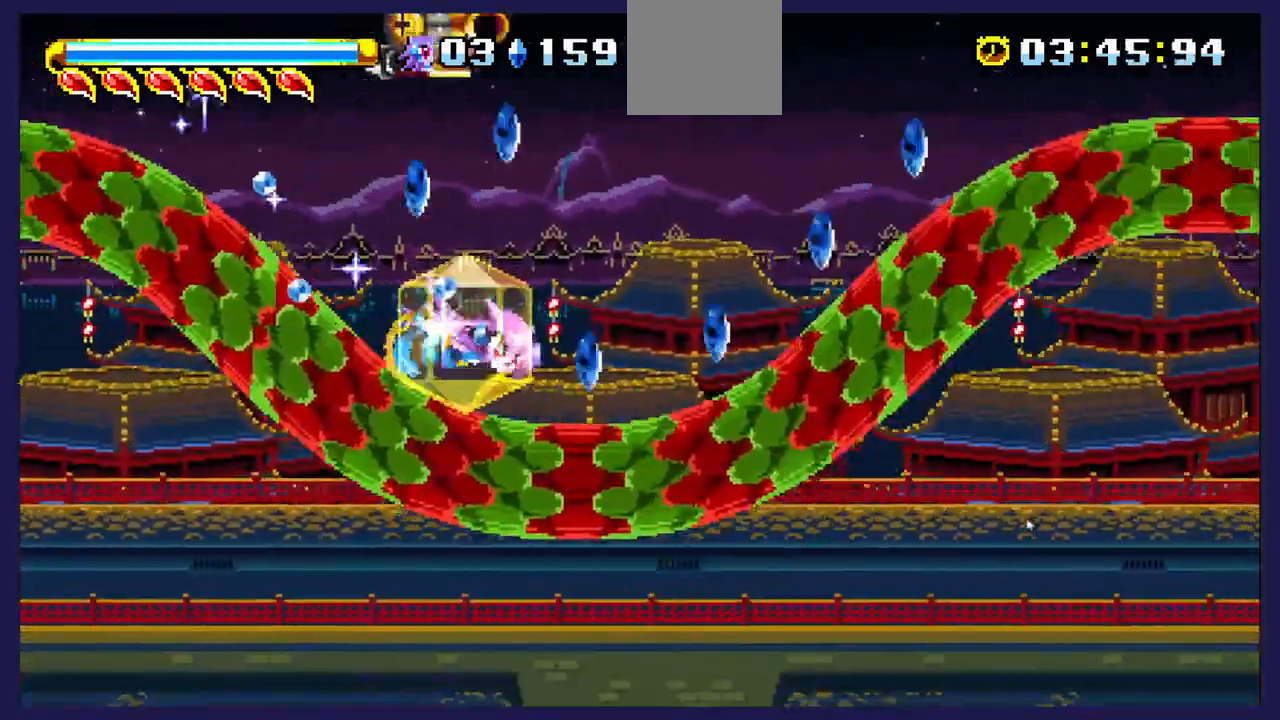
{"buttons": ["DPAD_RIGHT"], "left_stick": "center", "right_stick": "center", "events": []}
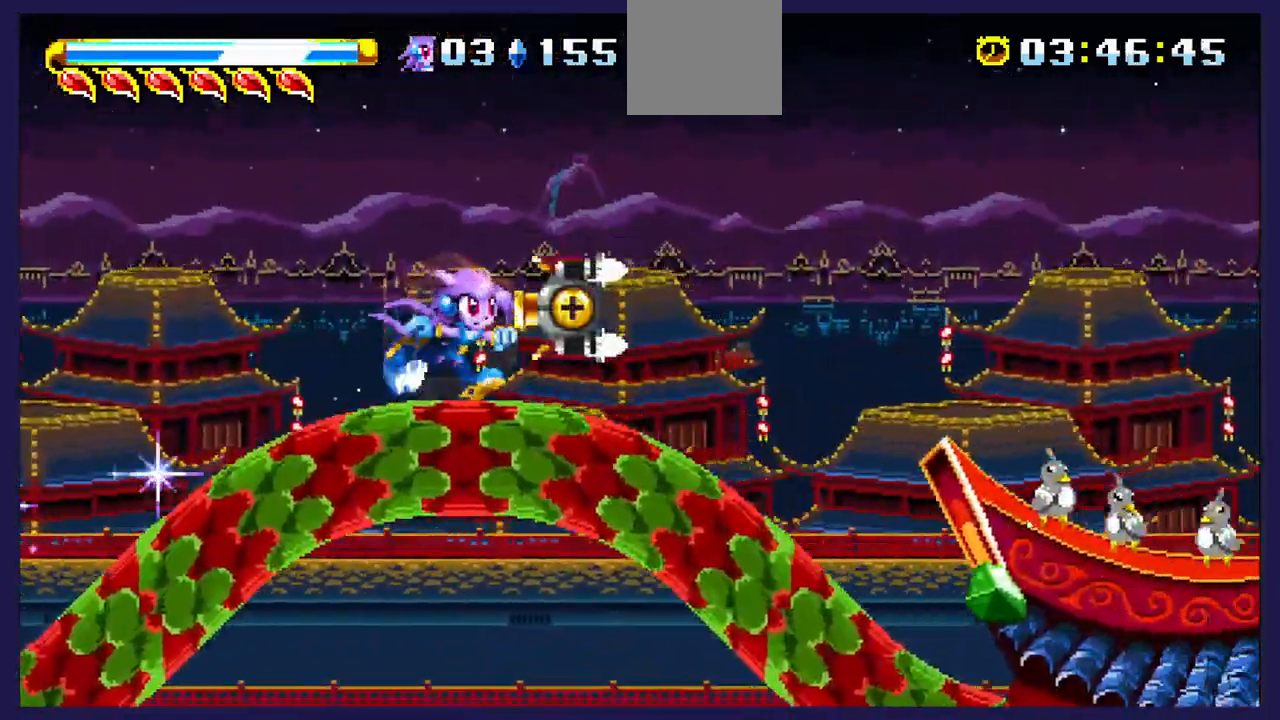
{"buttons": ["DPAD_RIGHT"], "left_stick": "center", "right_stick": "center", "events": []}
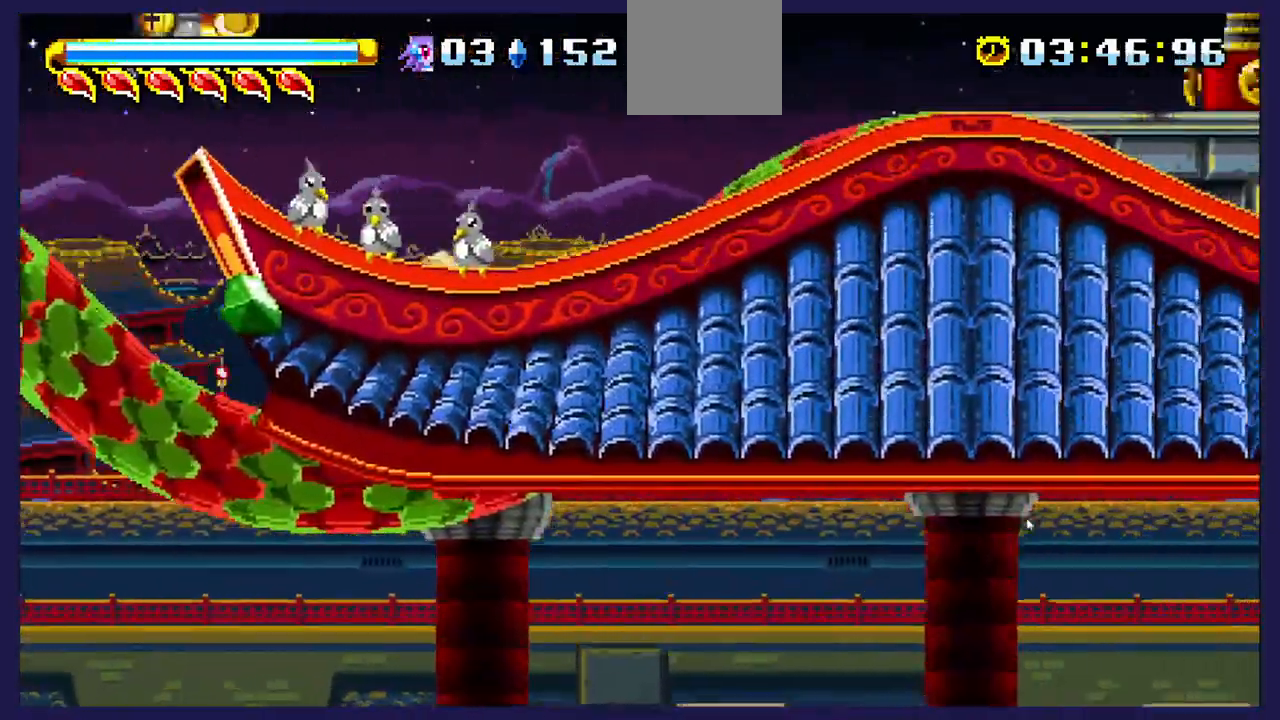
{"buttons": ["DPAD_RIGHT"], "left_stick": "center", "right_stick": "center", "events": []}
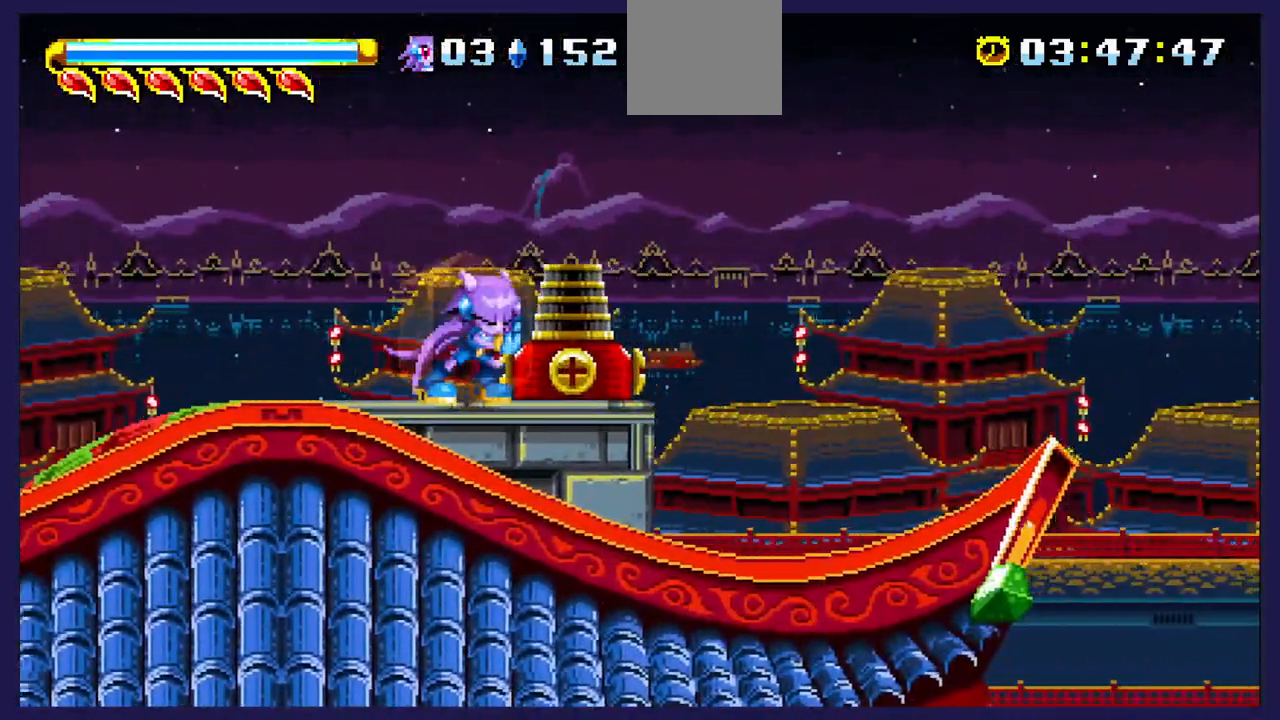
{"buttons": ["DPAD_RIGHT"], "left_stick": "center", "right_stick": "center", "events": []}
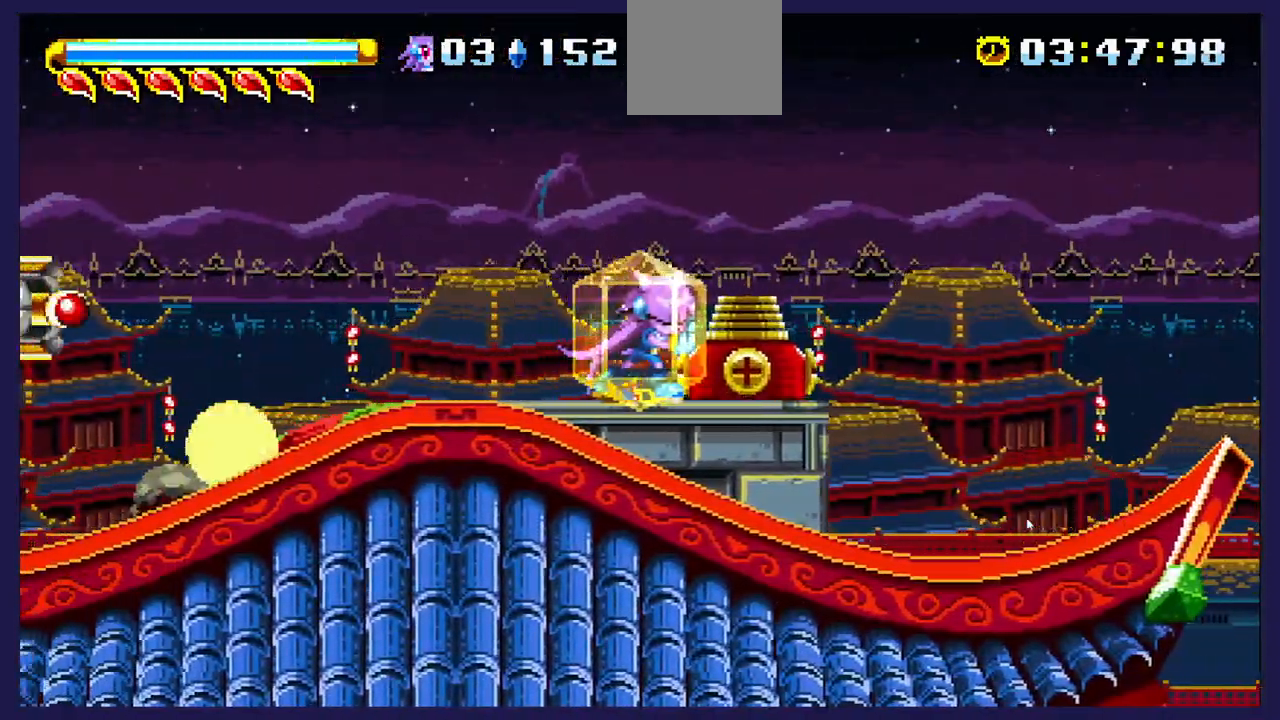
{"buttons": ["DPAD_RIGHT"], "left_stick": "center", "right_stick": "center", "events": [[117, "A", "down"], [467, "A", "up"]]}
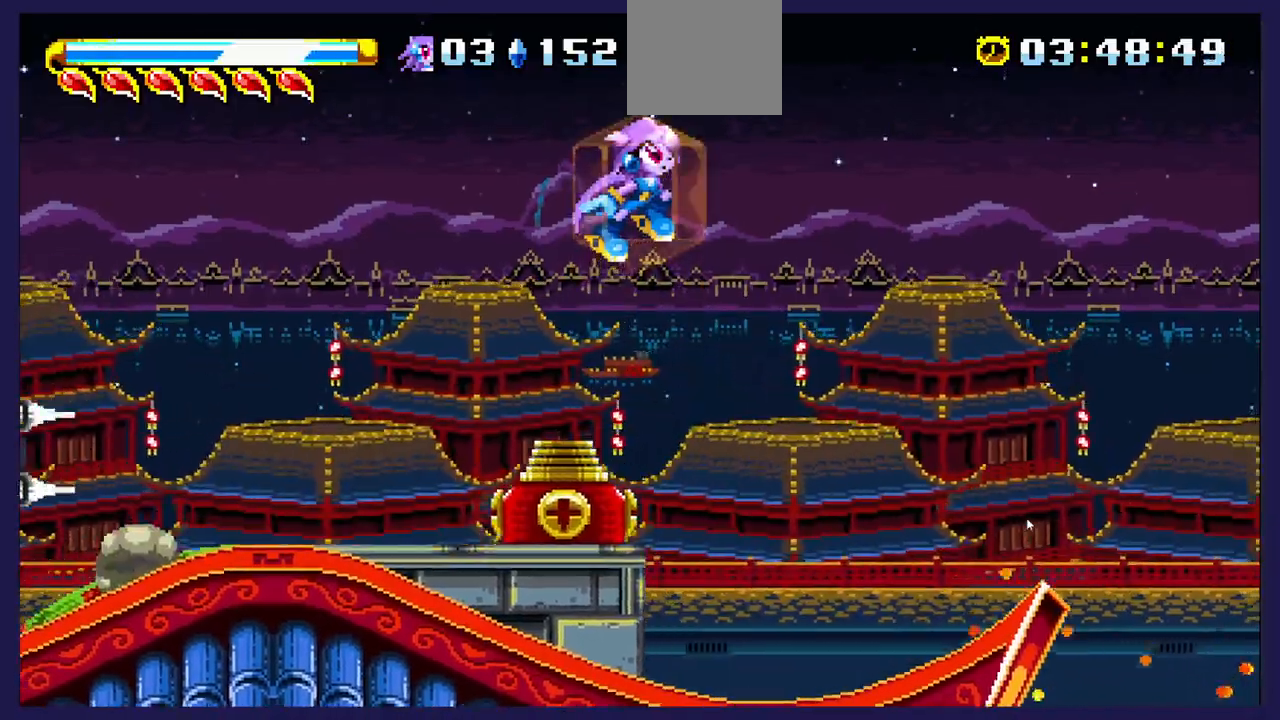
{"buttons": ["A", "DPAD_RIGHT"], "left_stick": "center", "right_stick": "center", "events": [[500, "A", "down"]]}
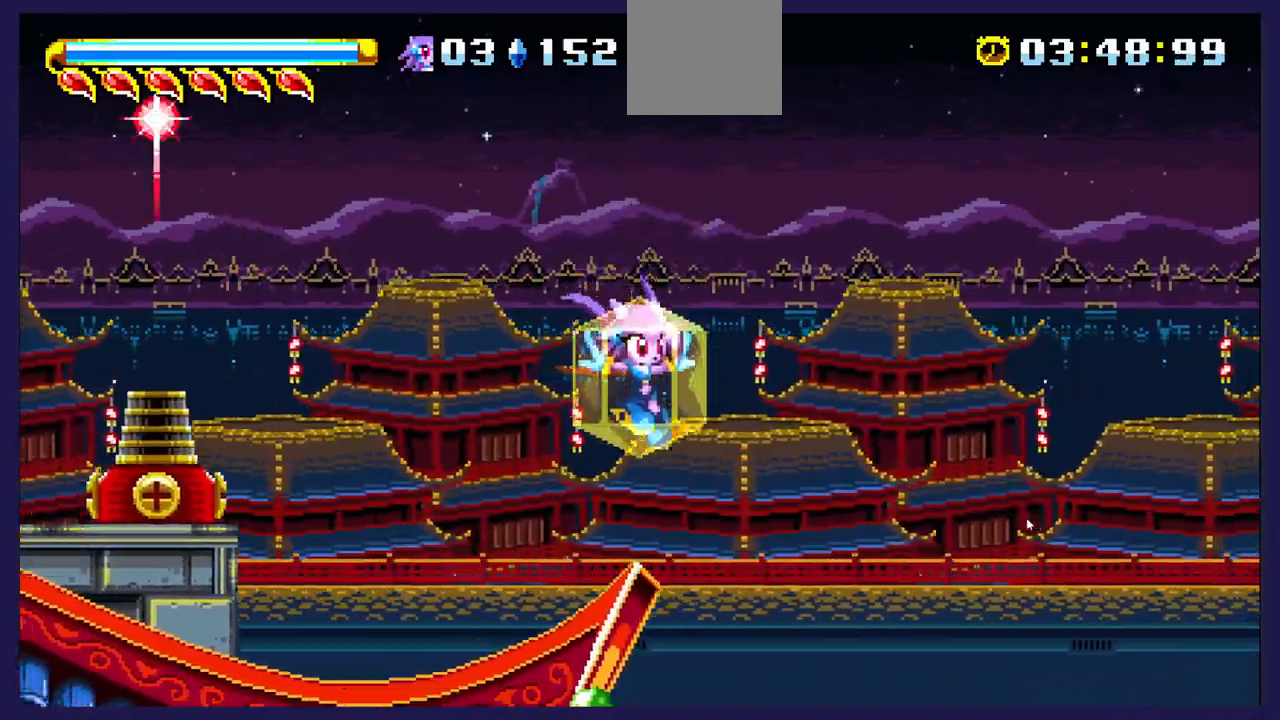
{"buttons": ["A", "DPAD_RIGHT"], "left_stick": "center", "right_stick": "center", "events": []}
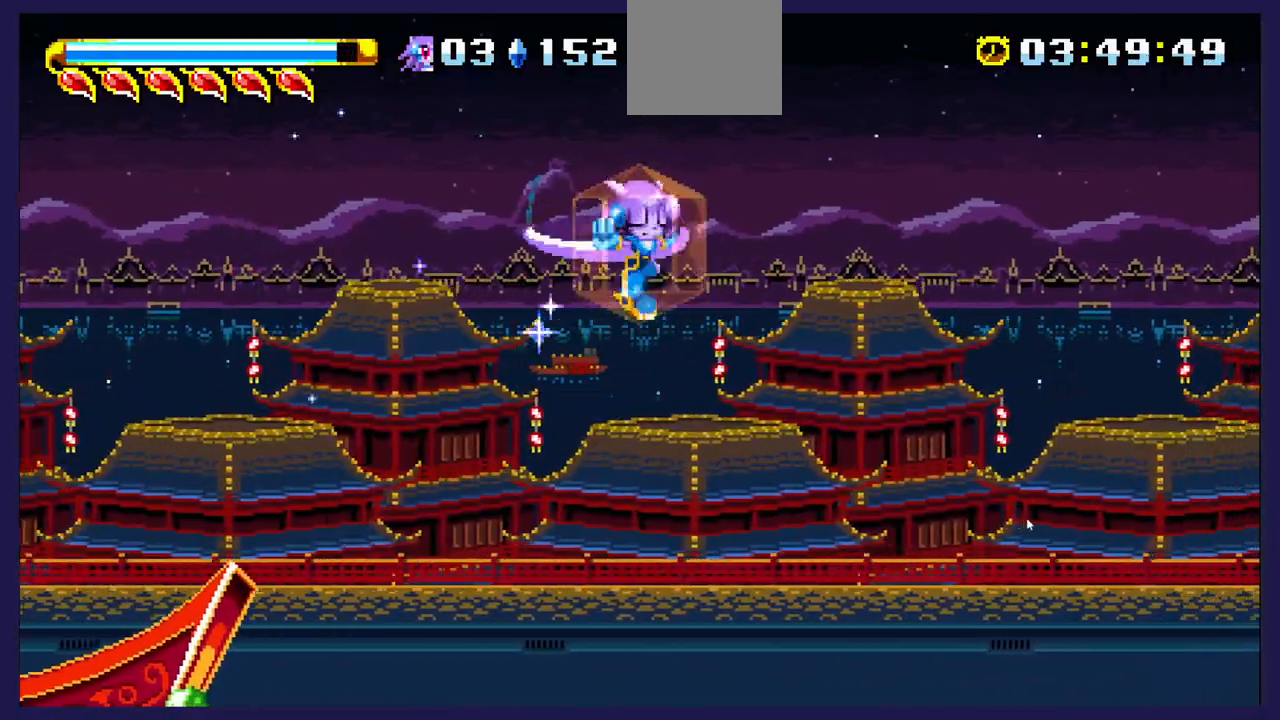
{"buttons": ["B", "DPAD_RIGHT"], "left_stick": "center", "right_stick": "center", "events": [[50, "A", "up"], [267, "B", "down"]]}
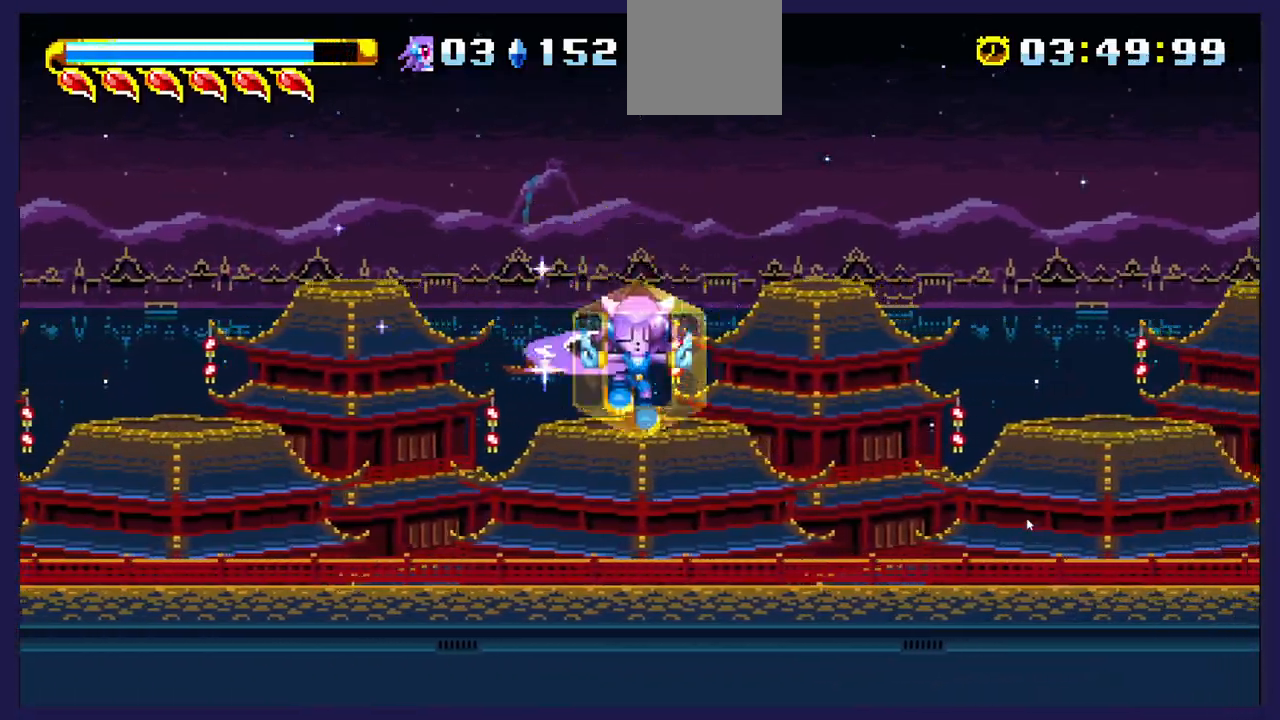
{"buttons": ["DPAD_UP", "DPAD_RIGHT"], "left_stick": "center", "right_stick": "center", "events": [[33, "B", "up"], [167, "DPAD_UP", "down"]]}
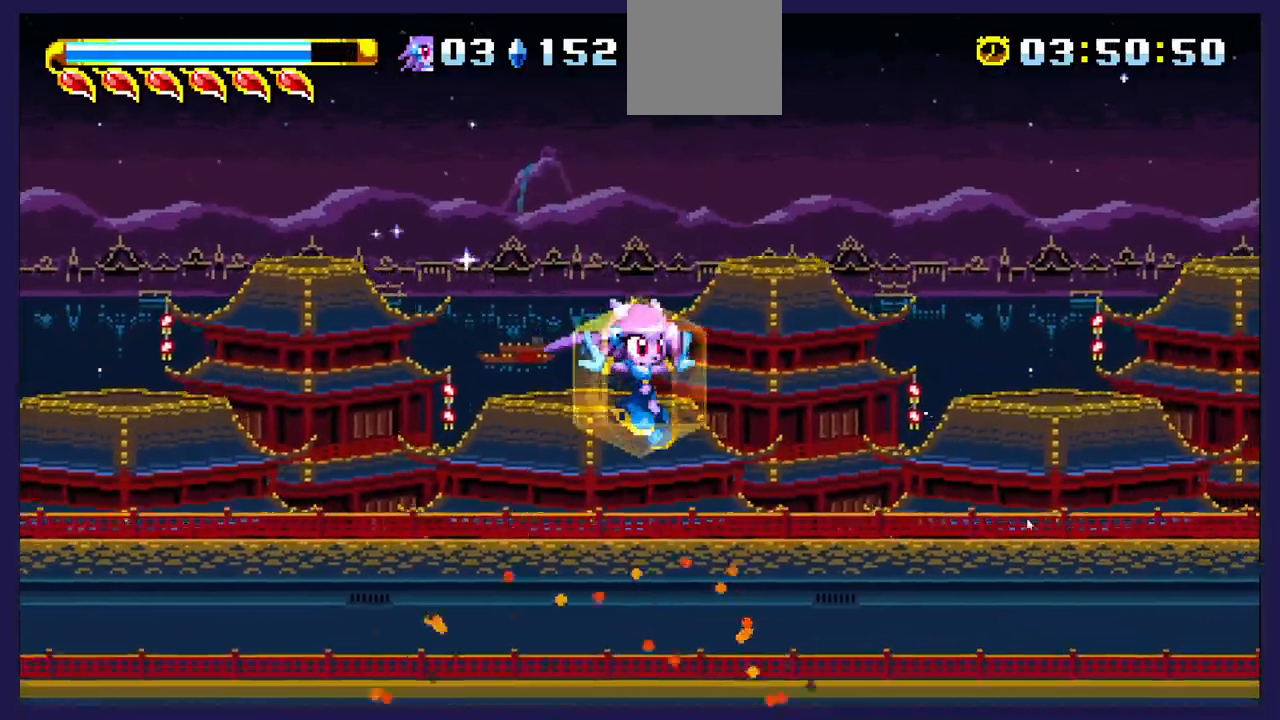
{"buttons": ["A", "DPAD_UP", "DPAD_RIGHT"], "left_stick": "center", "right_stick": "center", "events": [[167, "A", "down"]]}